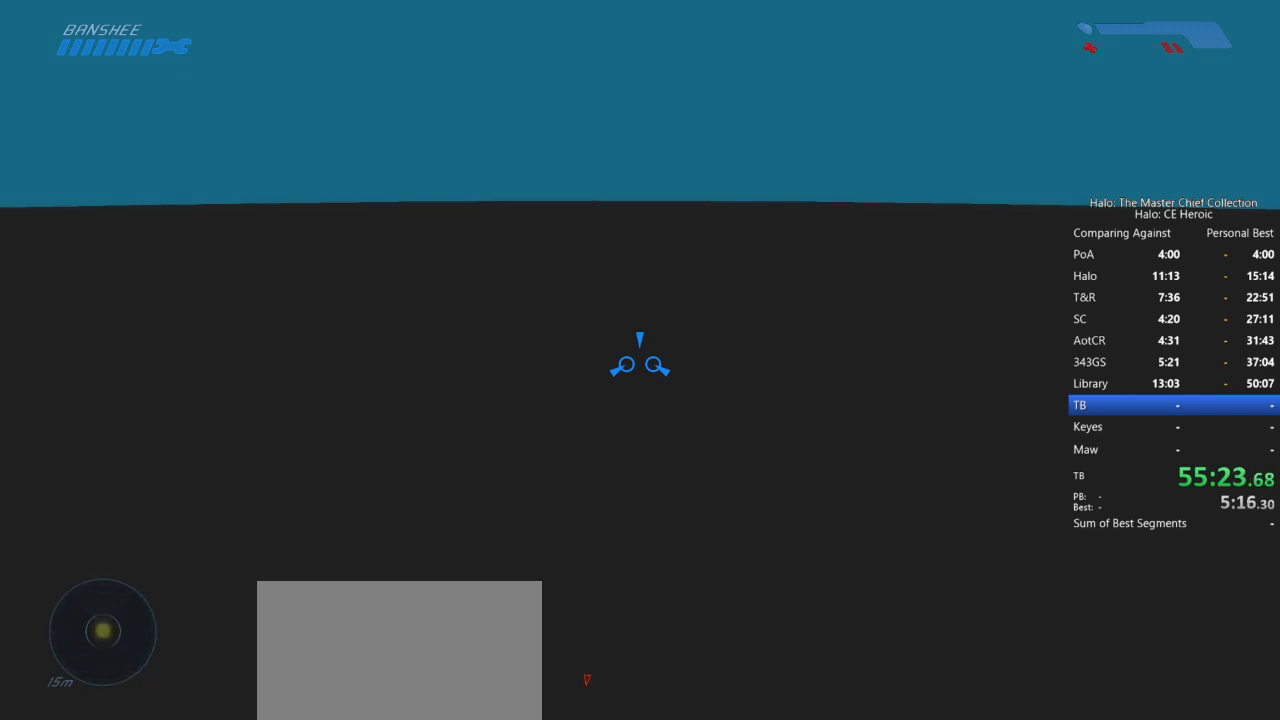
Gameplay with keyboard and mouse; each line is a JSON object with the keys and mouse buttons held at the frame after it. "events" lists presses ("down") and releases ("up") of "a", "alt", "c", "caps_lock", "ctrl", "d", "e", "escape", "f", "g", "q", "r", "s", "shift", "space", "tab", "v", "w", "x", "z", "mouse_left", "mouse_right", "mouse_mb4" and "mouse_mb5" between this image and that frame as [ms after this image, input, new state], when the widget could be followed in between. "mouse_left", "mouse_right", "mouse_mb4", "mouse_mb5" = the "left", "right", "mb4", "mb5" buttons of the "mouse" list. No other keys are recorded. Not read: mouse_move.
{"keys": ["w"], "mouse": [], "events": []}
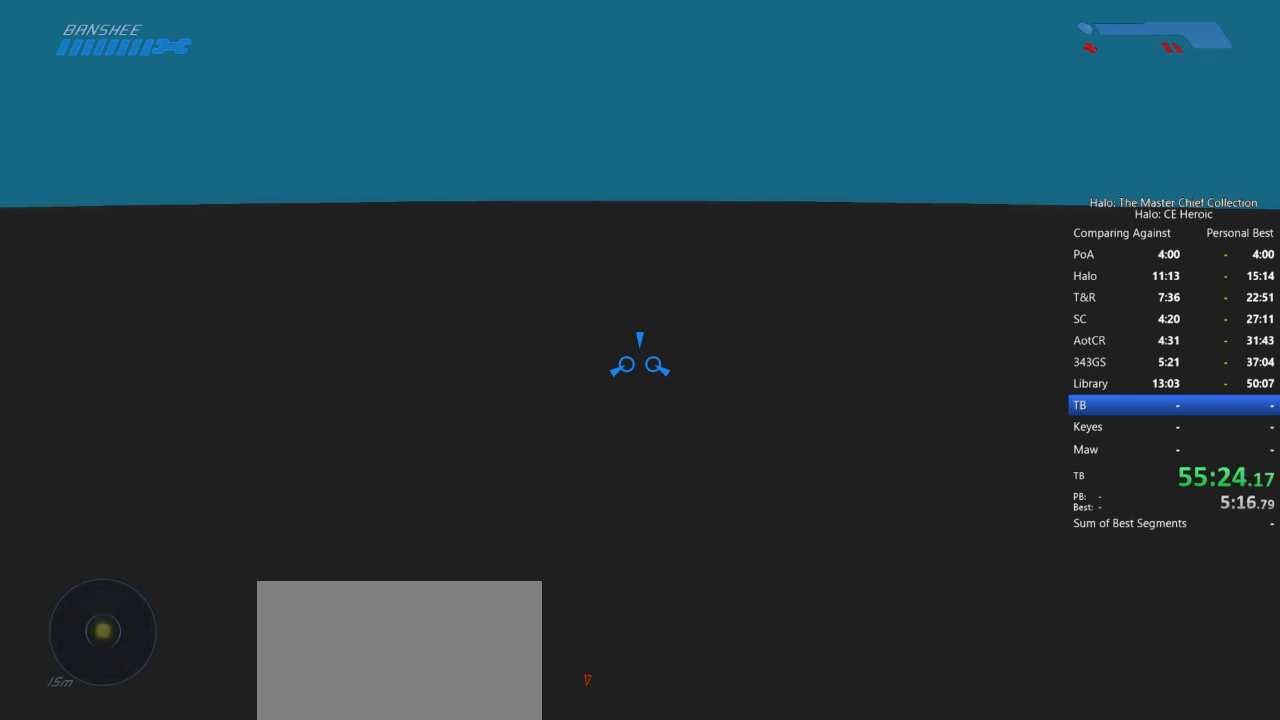
{"keys": ["w"], "mouse": [], "events": []}
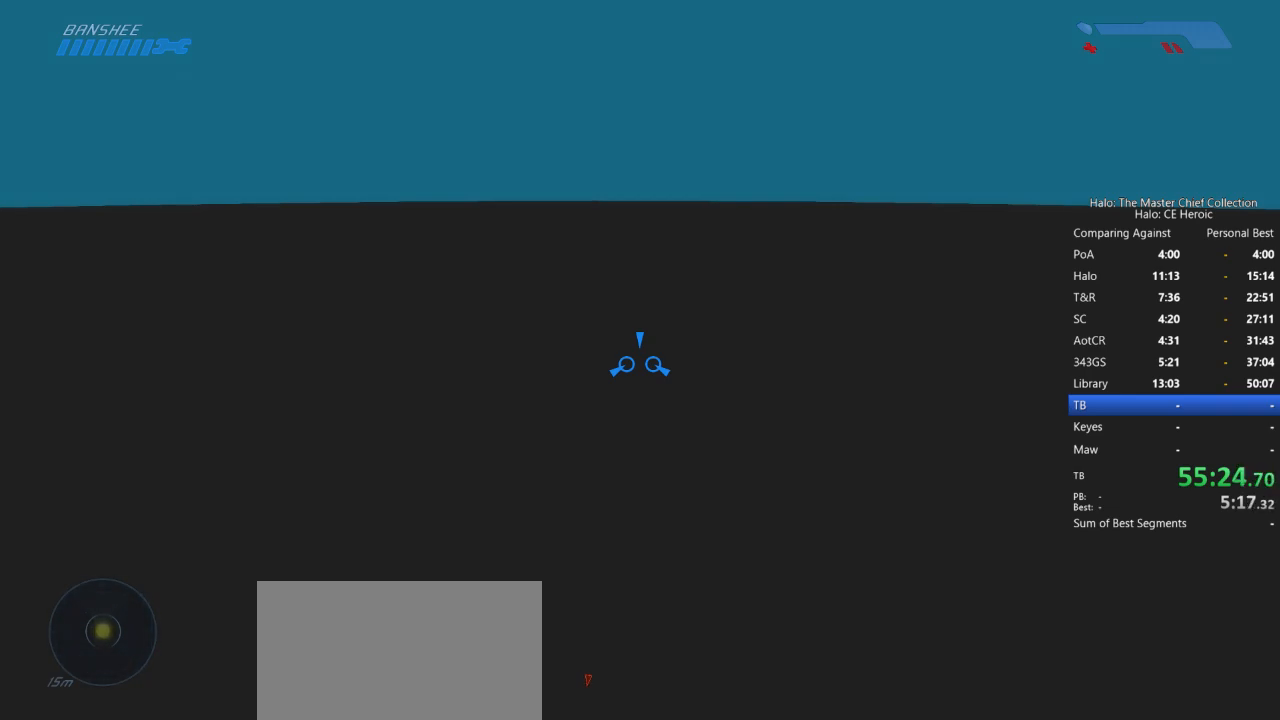
{"keys": ["w"], "mouse": [], "events": []}
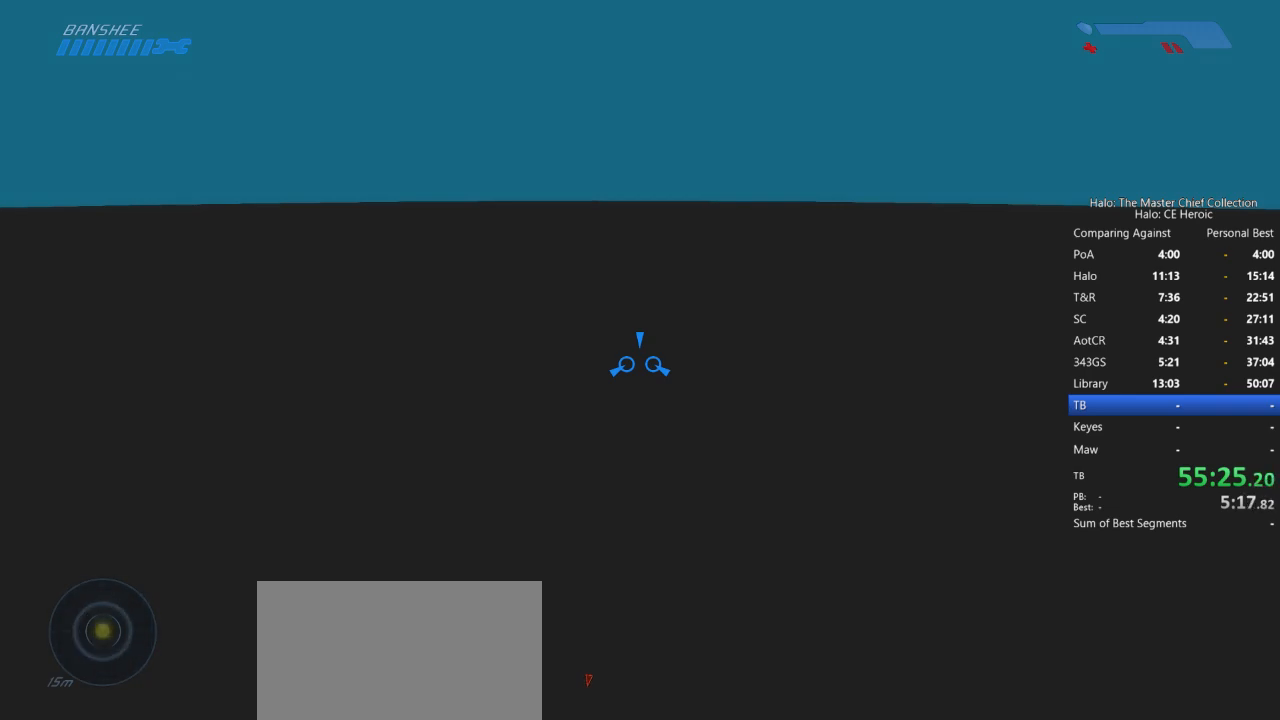
{"keys": ["w"], "mouse": [], "events": []}
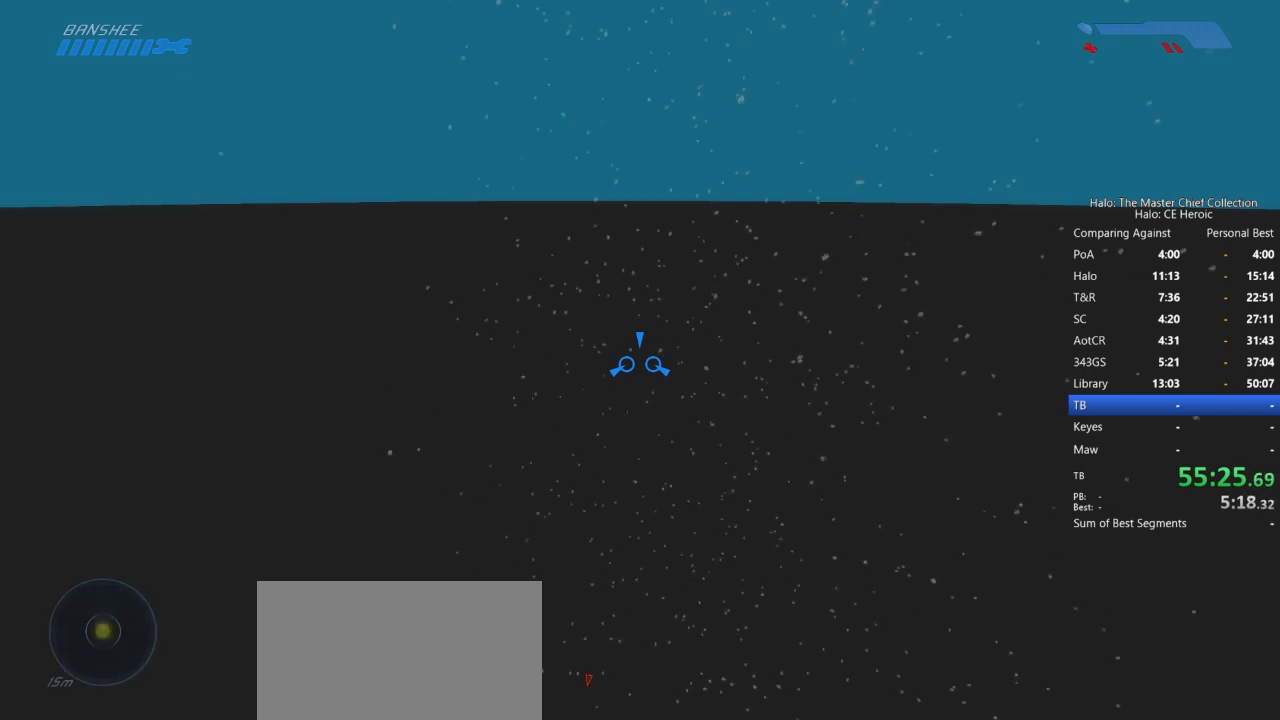
{"keys": ["w"], "mouse": [], "events": []}
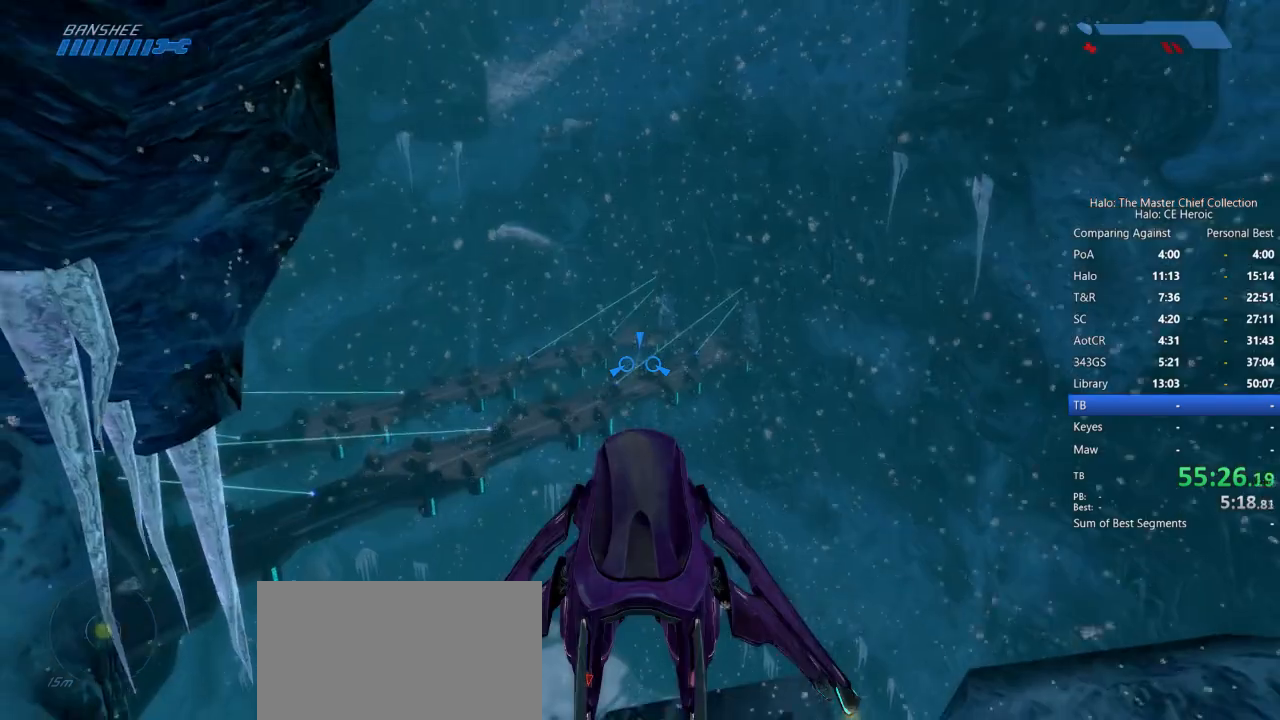
{"keys": ["w"], "mouse": [], "events": []}
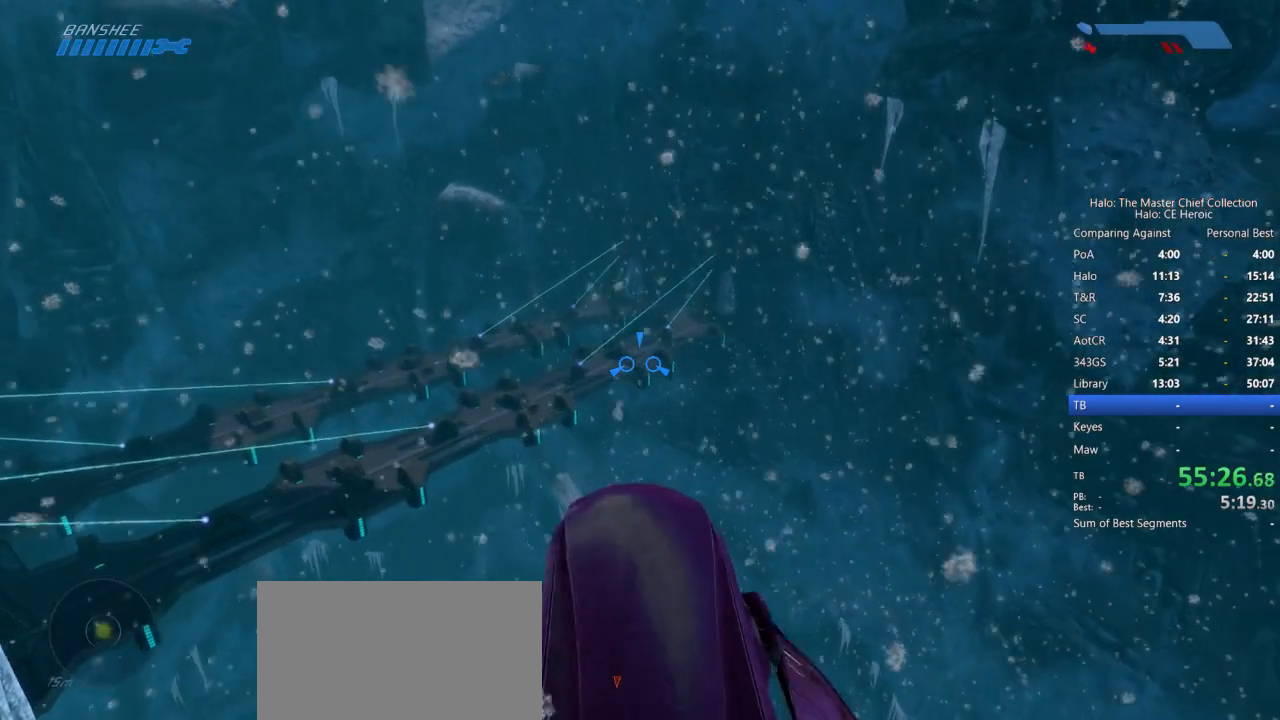
{"keys": ["w"], "mouse": [], "events": []}
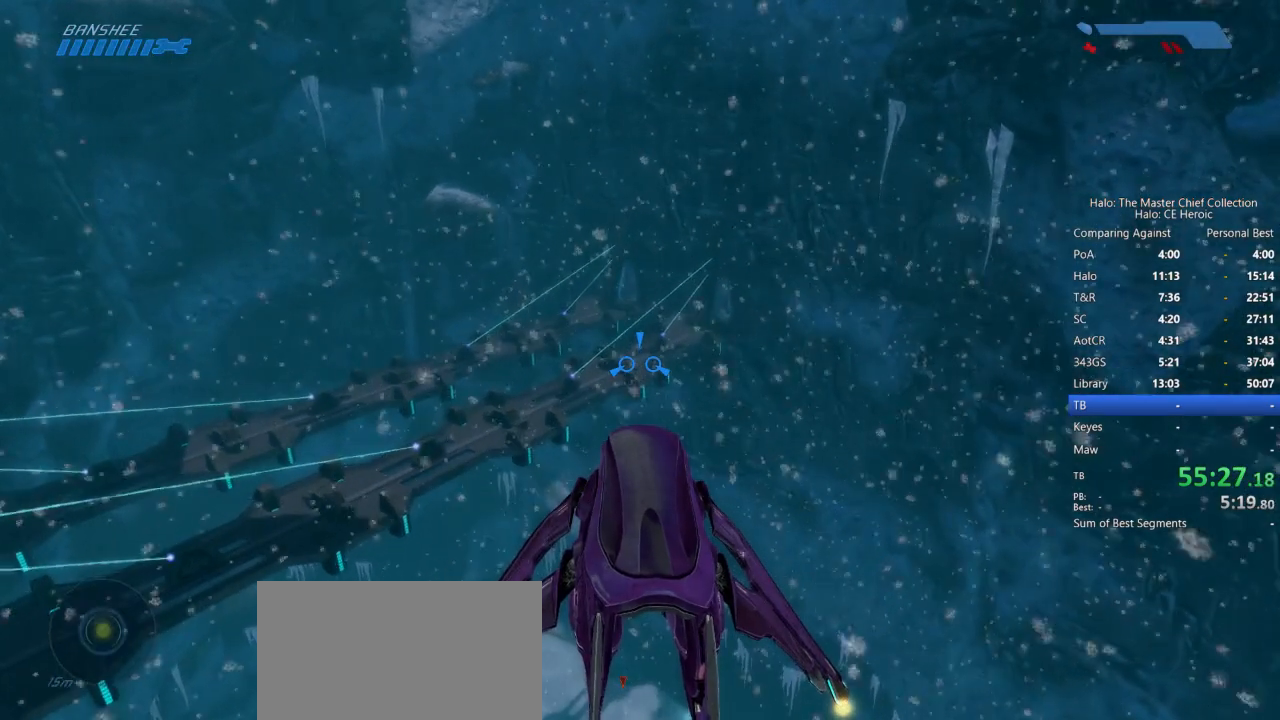
{"keys": ["w"], "mouse": [], "events": []}
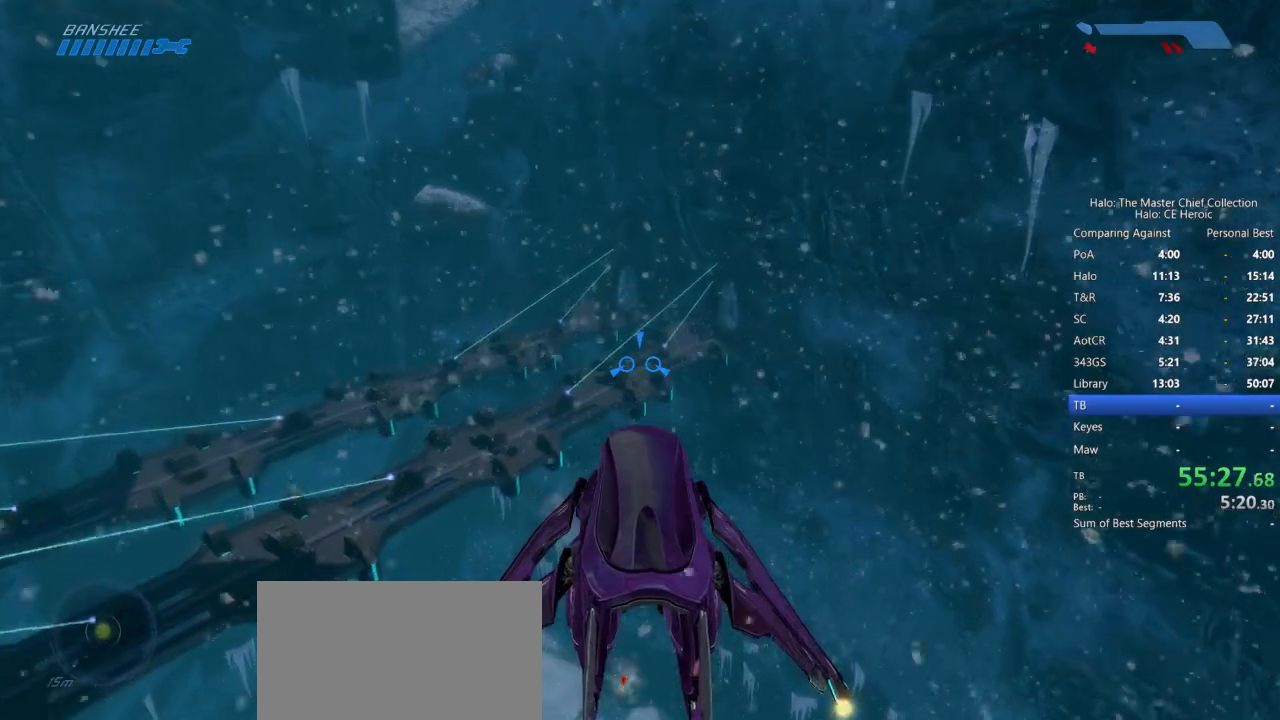
{"keys": ["w"], "mouse": [], "events": []}
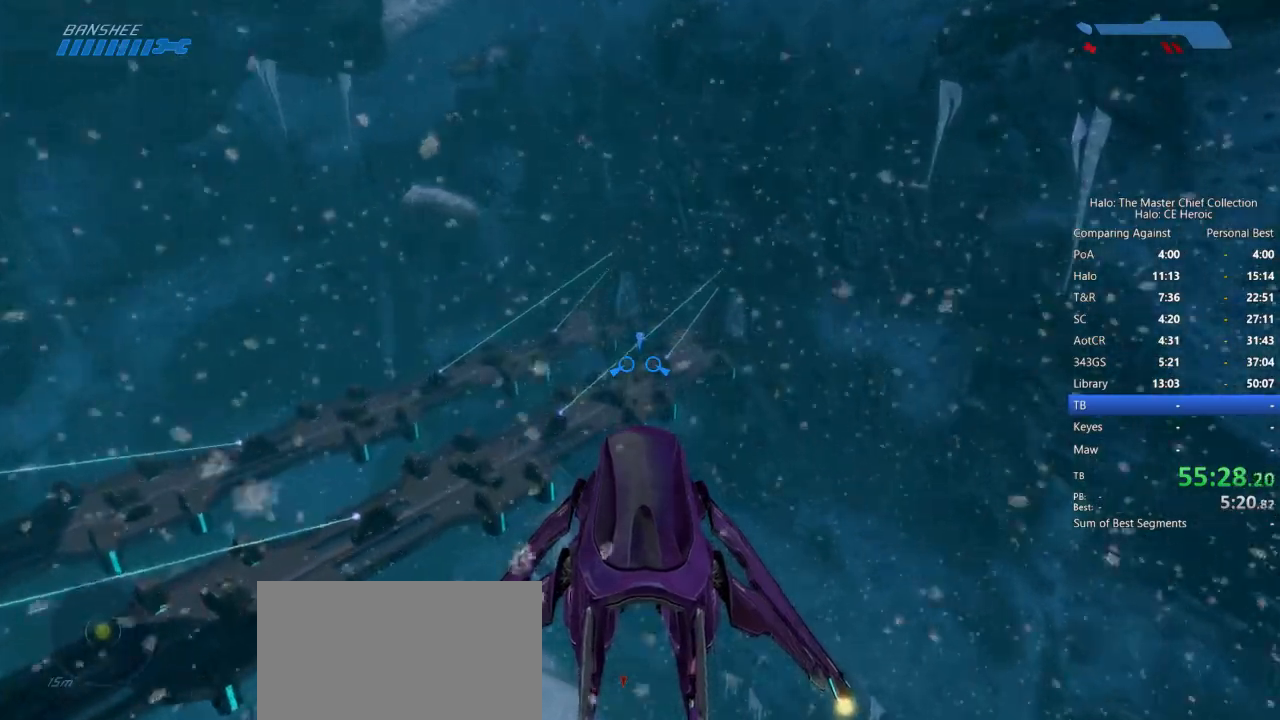
{"keys": ["w"], "mouse": [], "events": []}
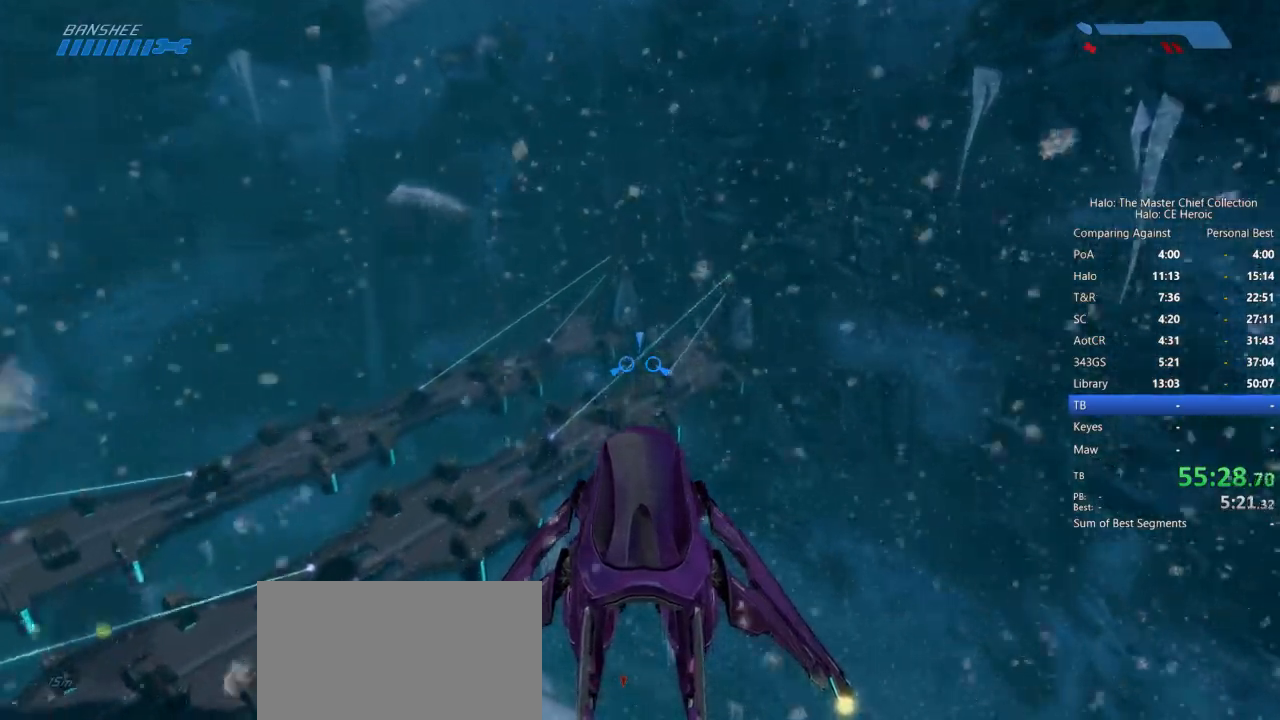
{"keys": ["w"], "mouse": [], "events": []}
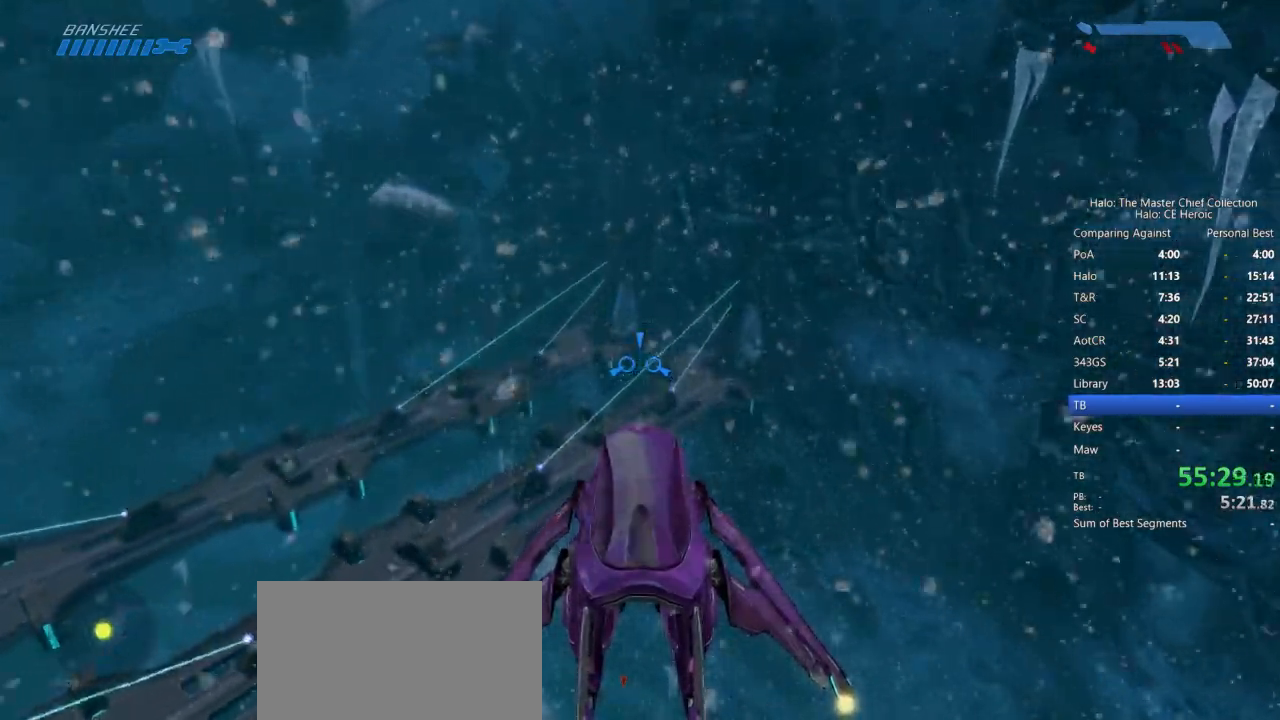
{"keys": ["w"], "mouse": [], "events": []}
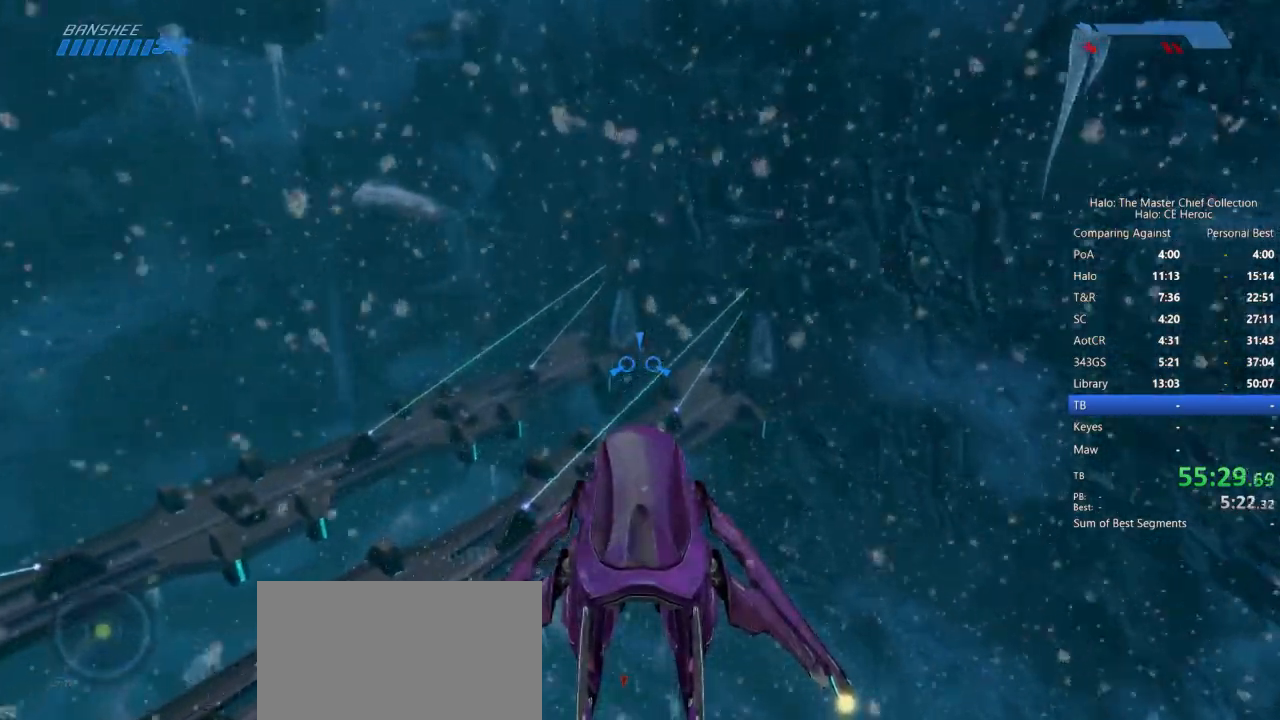
{"keys": ["w"], "mouse": [], "events": []}
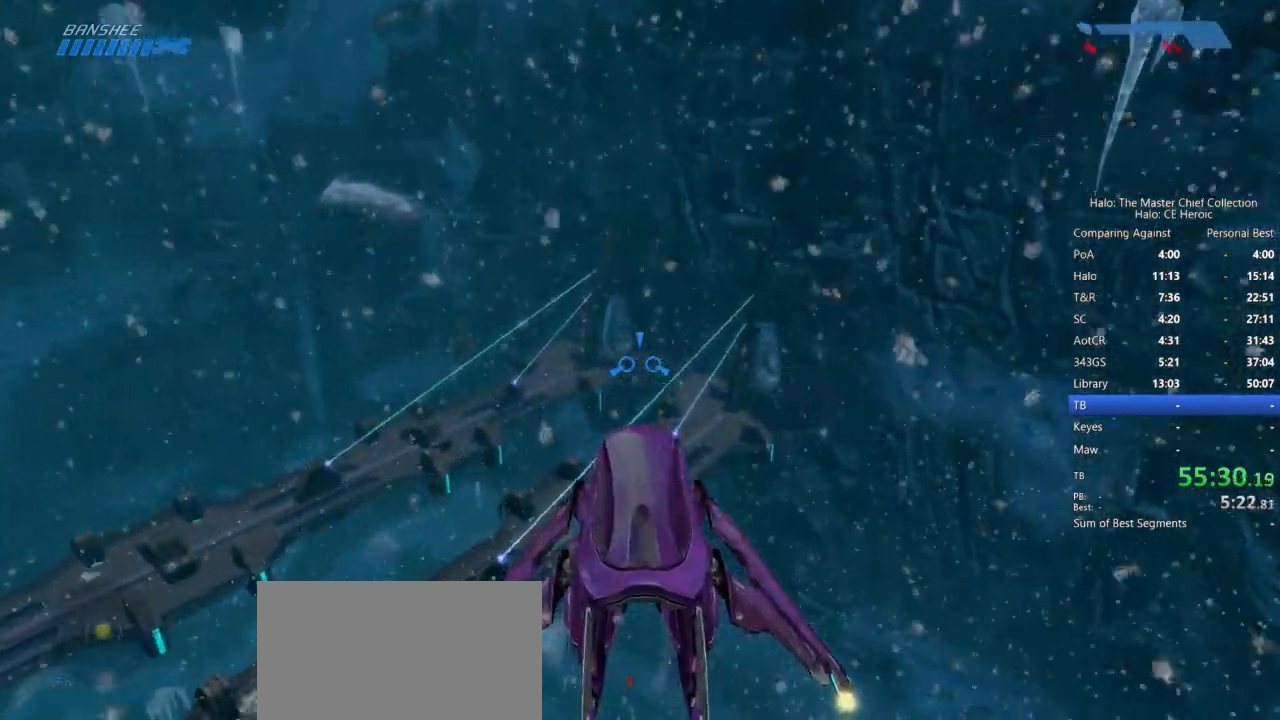
{"keys": ["w"], "mouse": [], "events": []}
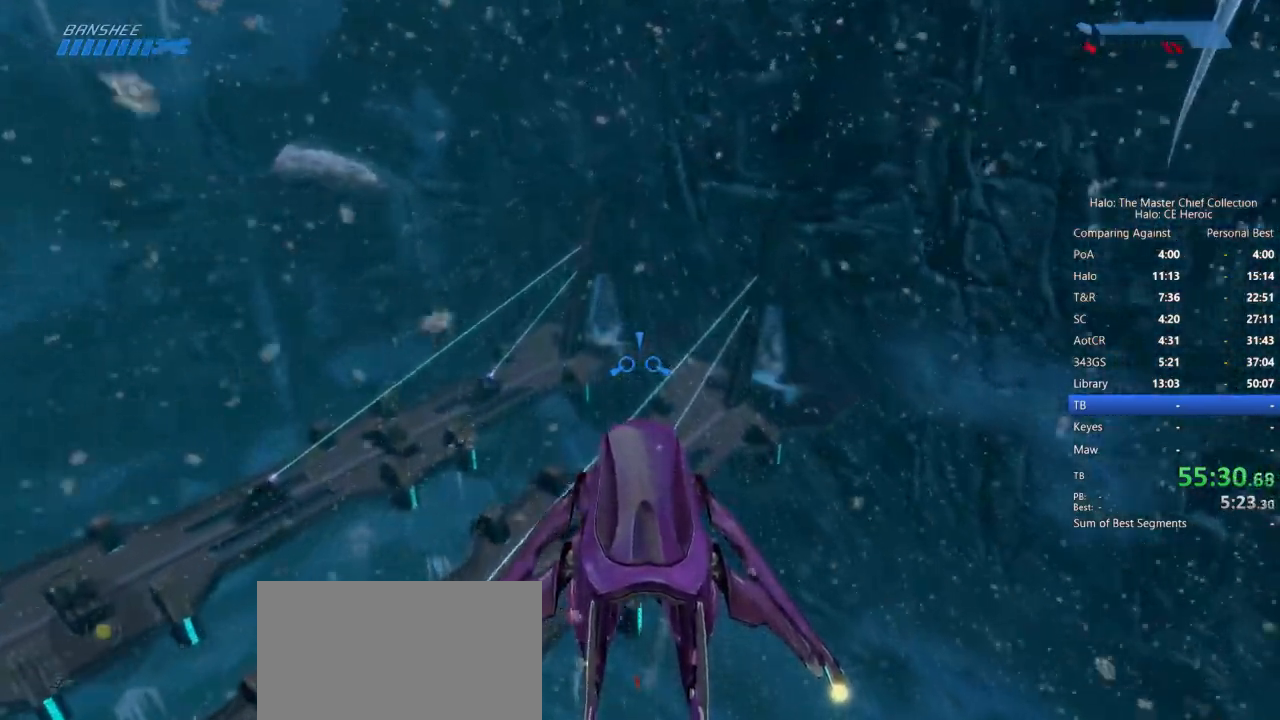
{"keys": ["w"], "mouse": []}
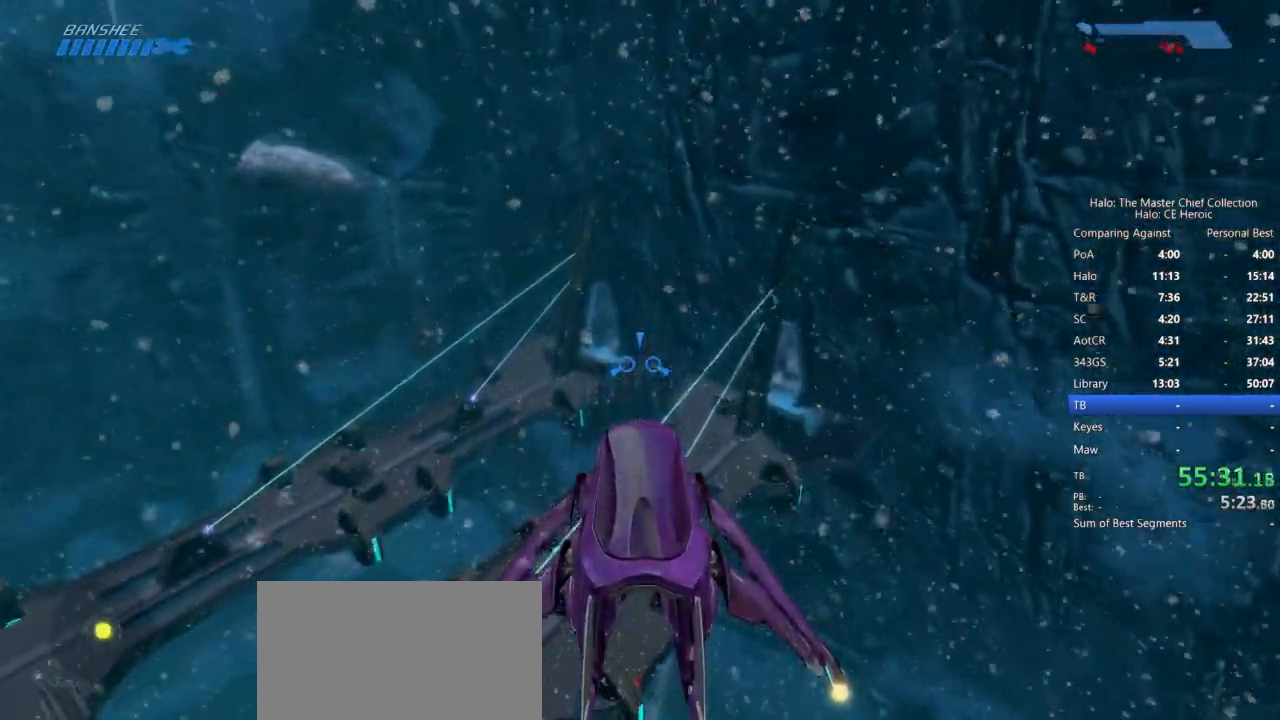
{"keys": ["w"], "mouse": []}
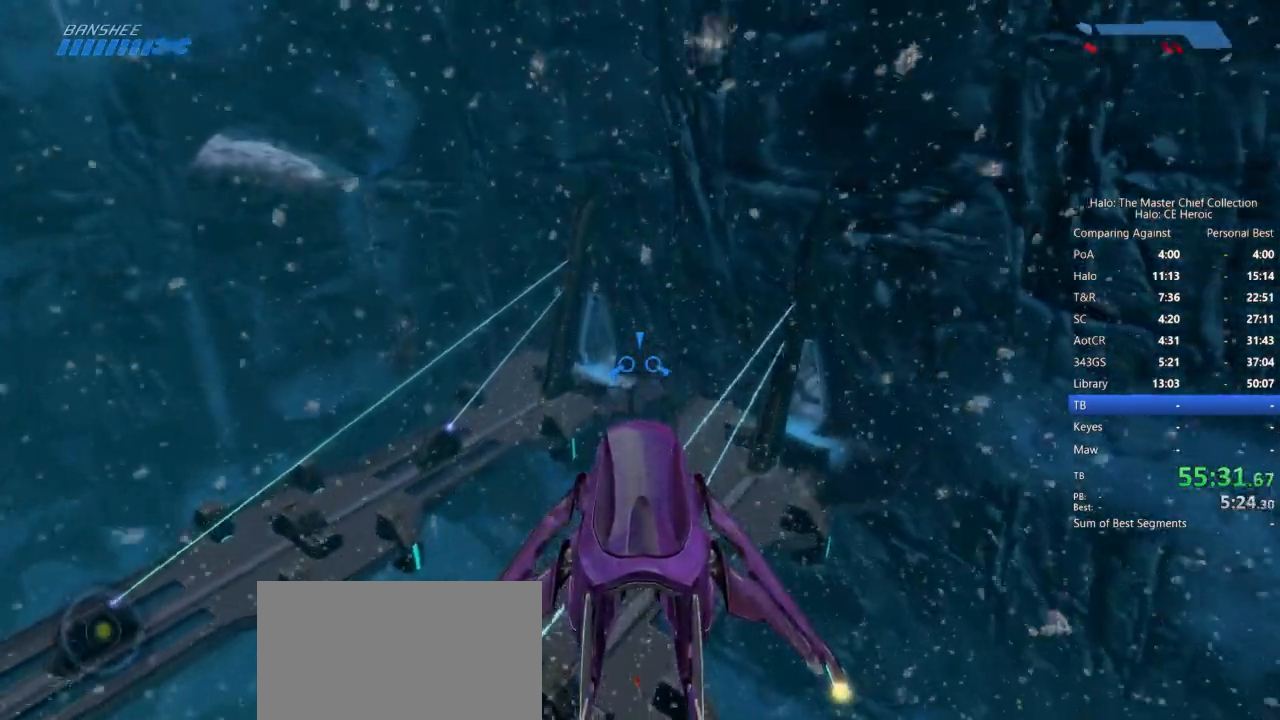
{"keys": ["w"], "mouse": [], "events": []}